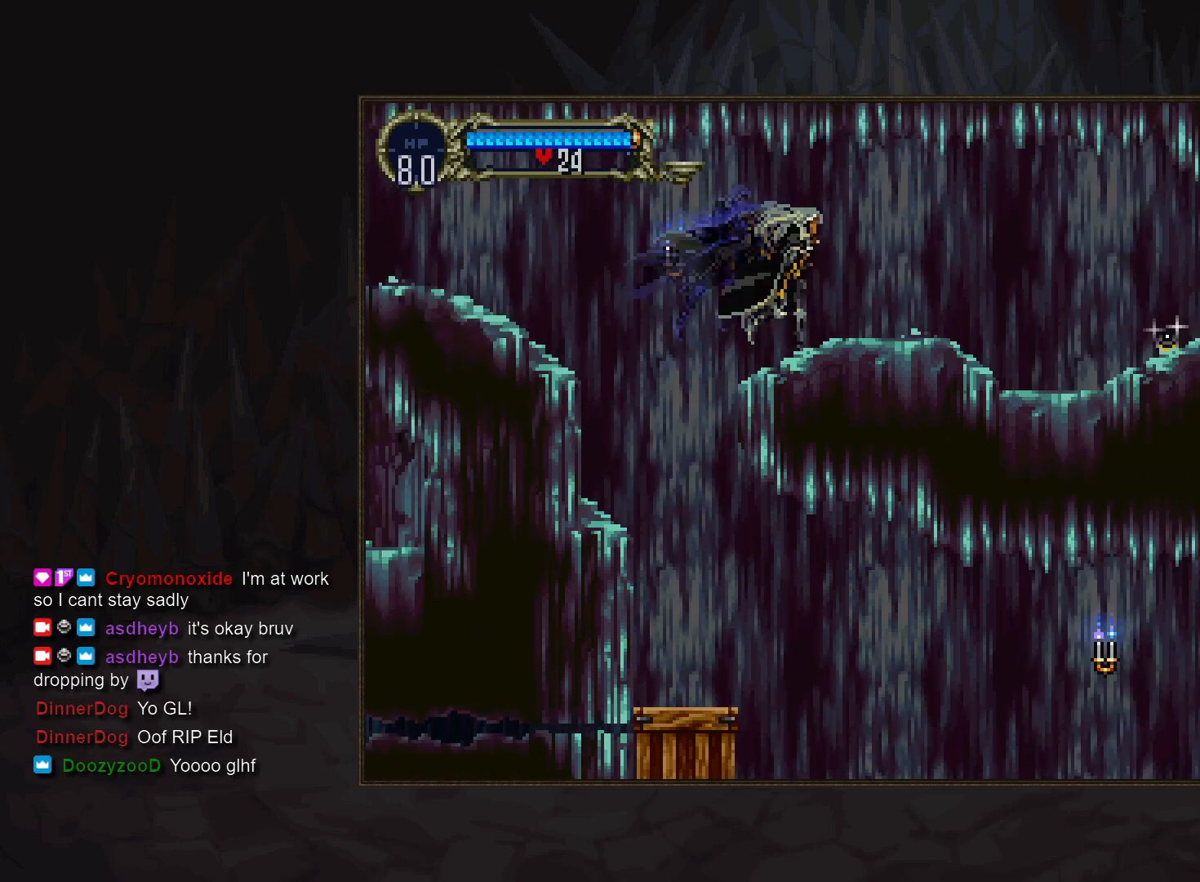
Gameplay with a controller (PlayStation layout); each line is a JSON object with the inputs held at the frame after it. "events" lists button and stick changes between this image and that frame as [ms after this image, input, new state], when the widget could be followed in between. Not read: DPAD_LEFT L3 R3.
{"buttons": ["CIRCLE", "TRIANGLE"], "events": [[33, "TRIANGLE", "down"], [100, "TRIANGLE", "up"], [133, "CIRCLE", "down"], [200, "TRIANGLE", "down"], [250, "CIRCLE", "up"], [250, "TRIANGLE", "up"], [300, "CIRCLE", "down"], [333, "TRIANGLE", "down"], [383, "TRIANGLE", "up"], [400, "CIRCLE", "up"], [467, "CIRCLE", "down"], [483, "TRIANGLE", "down"]]}
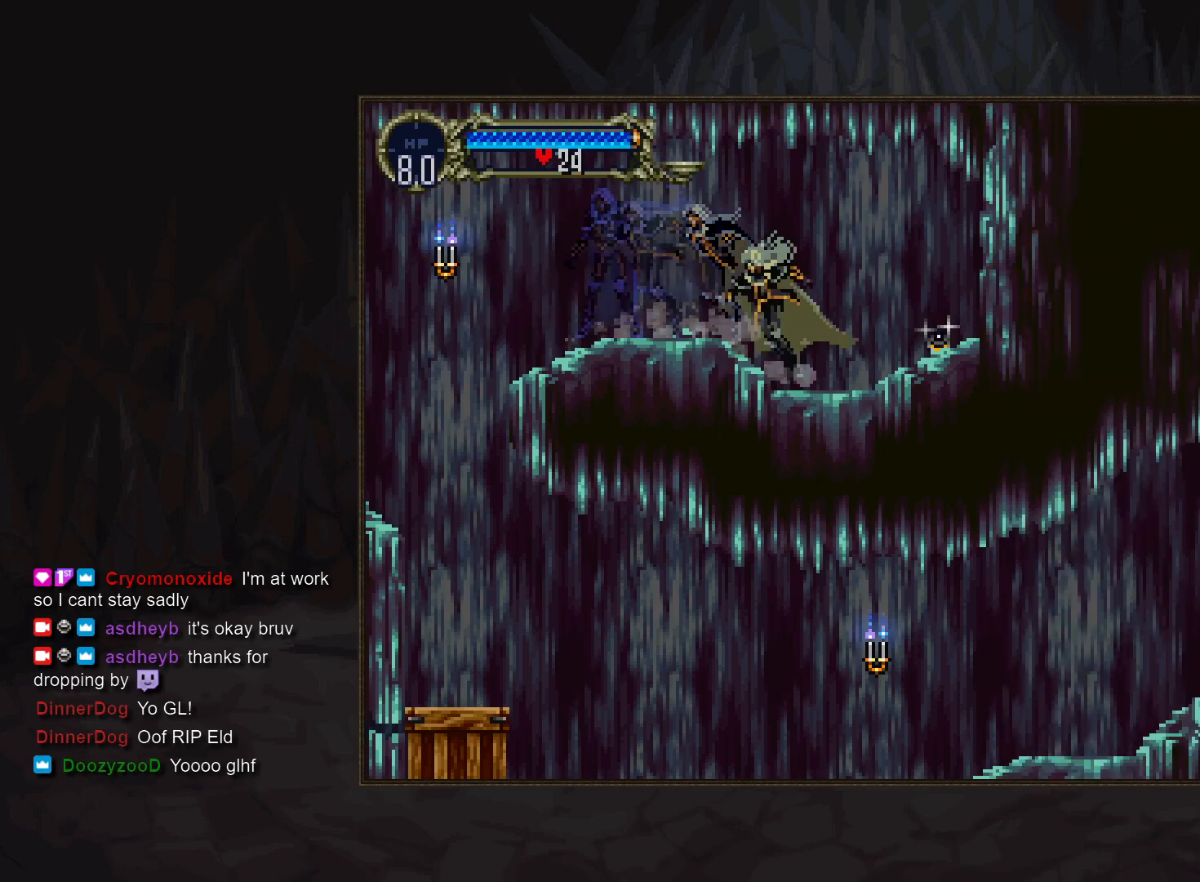
{"buttons": [], "events": [[33, "TRIANGLE", "up"], [67, "CIRCLE", "up"], [133, "CIRCLE", "down"], [150, "DPAD_RIGHT", "down"], [183, "TRIANGLE", "down"], [217, "TRIANGLE", "up"], [250, "CIRCLE", "up"], [283, "DPAD_RIGHT", "up"]]}
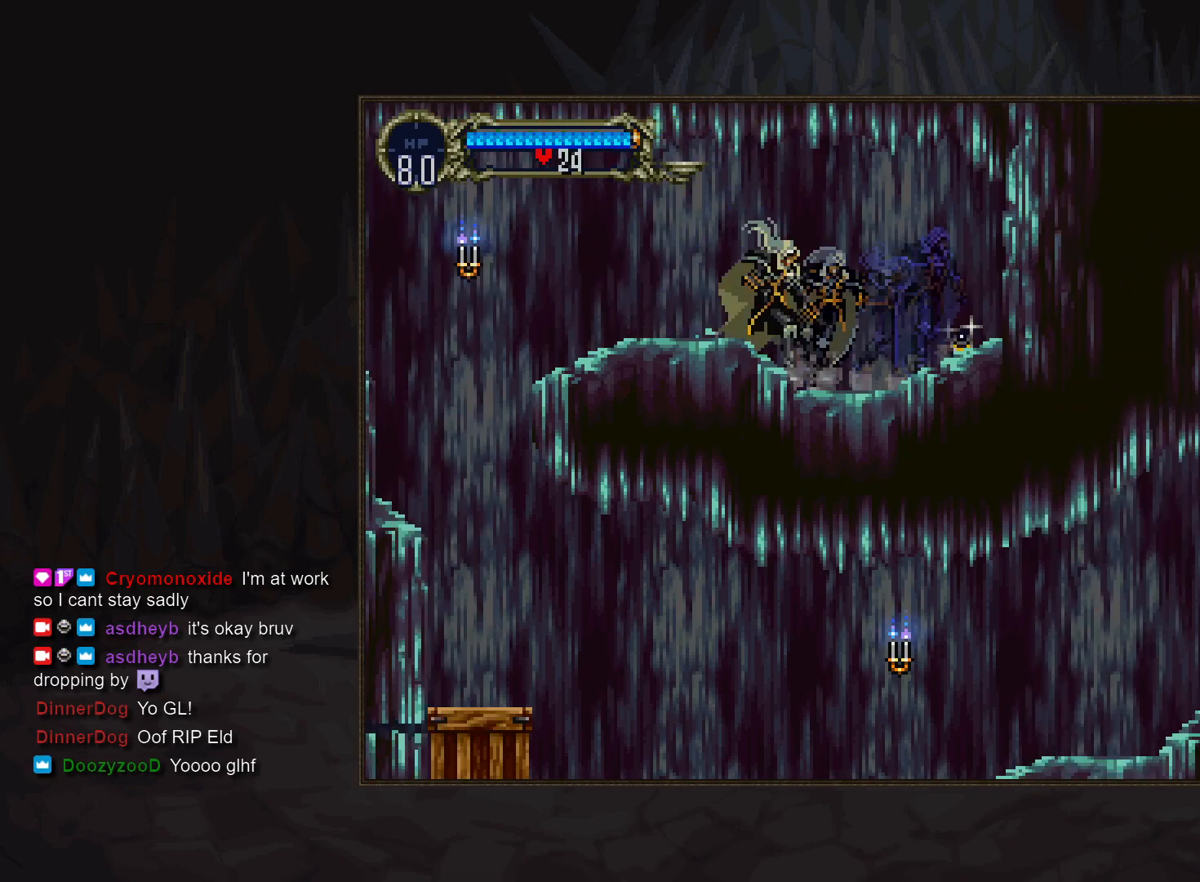
{"buttons": ["DPAD_RIGHT"], "events": [[100, "DPAD_RIGHT", "down"]]}
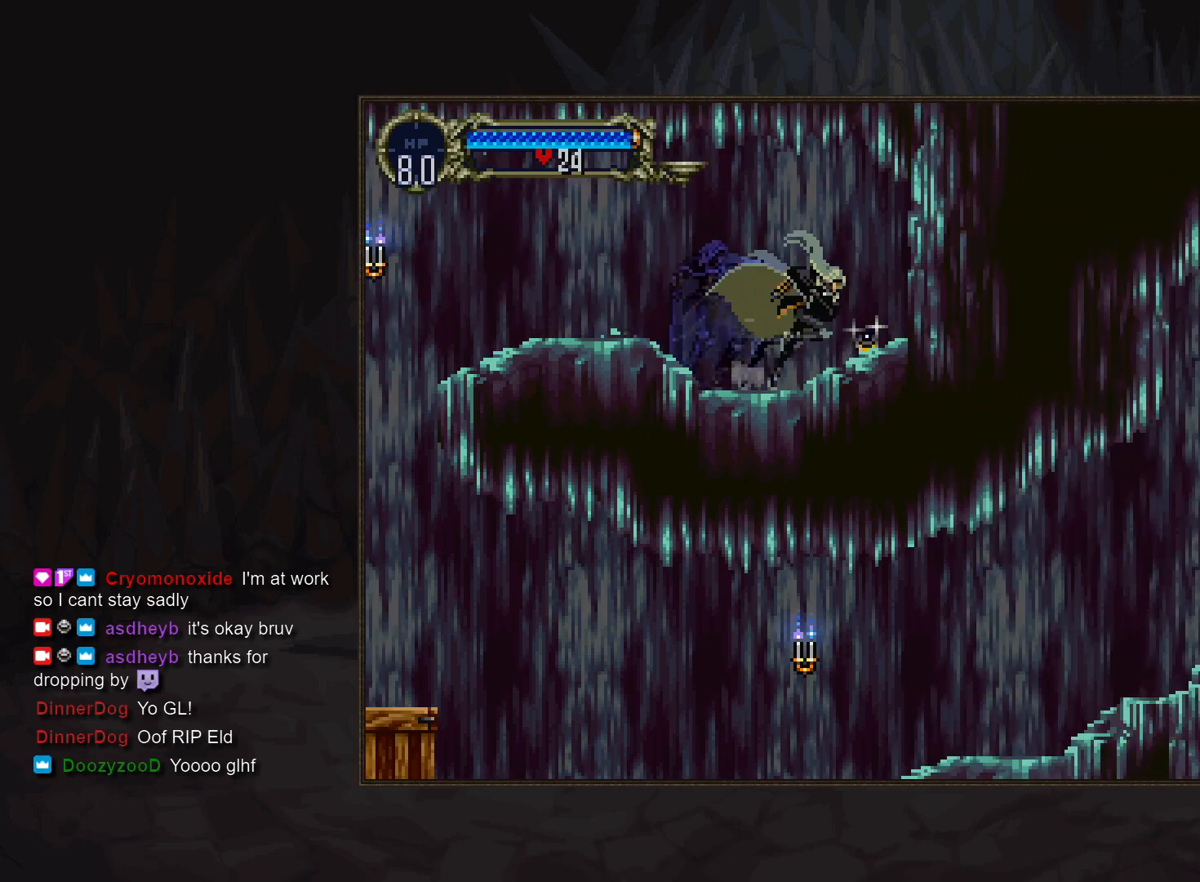
{"buttons": ["CIRCLE"], "events": [[217, "TRIANGLE", "down"], [267, "DPAD_RIGHT", "up"], [283, "TRIANGLE", "up"], [333, "CIRCLE", "down"], [383, "TRIANGLE", "down"], [433, "TRIANGLE", "up"], [450, "CIRCLE", "up"], [500, "CIRCLE", "down"]]}
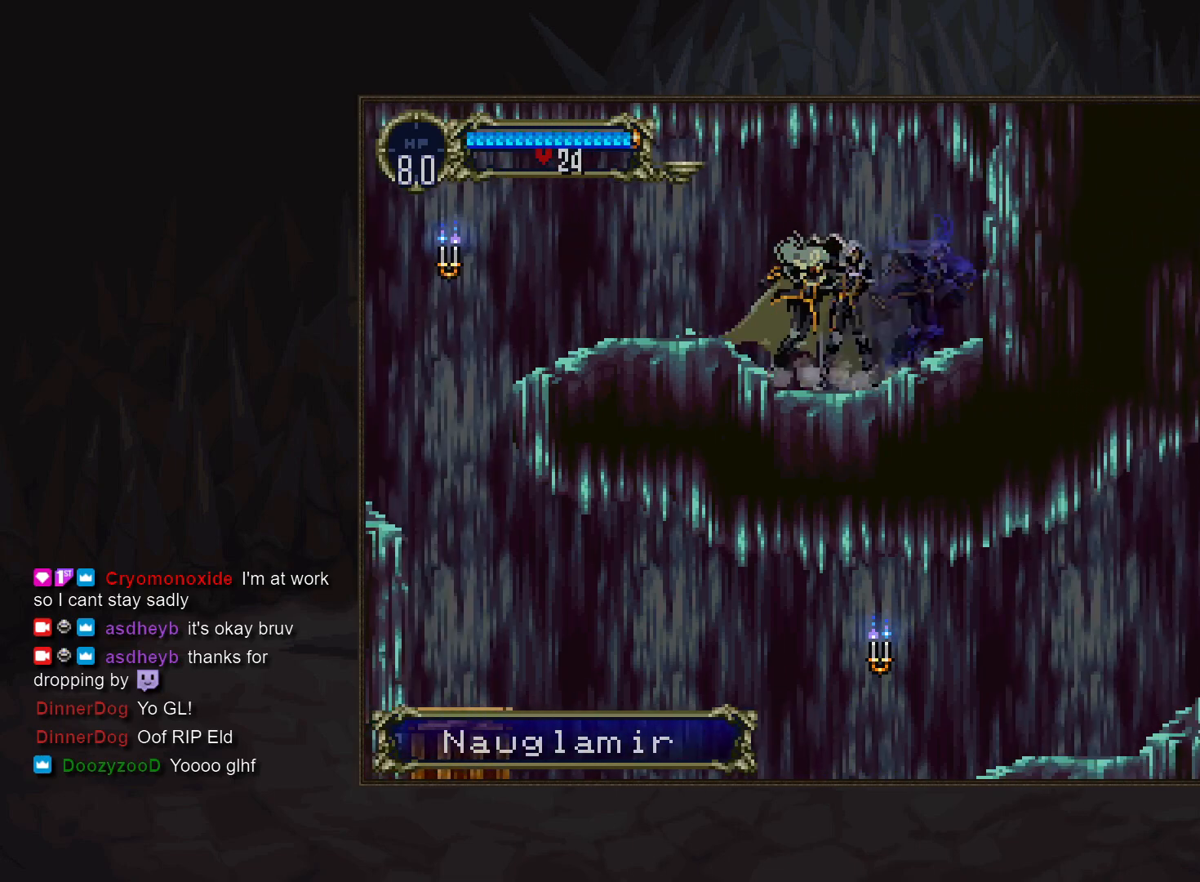
{"buttons": [], "events": [[50, "TRIANGLE", "down"], [100, "TRIANGLE", "up"], [117, "CIRCLE", "up"], [167, "CIRCLE", "down"], [200, "TRIANGLE", "down"], [267, "TRIANGLE", "up"], [283, "CIRCLE", "up"]]}
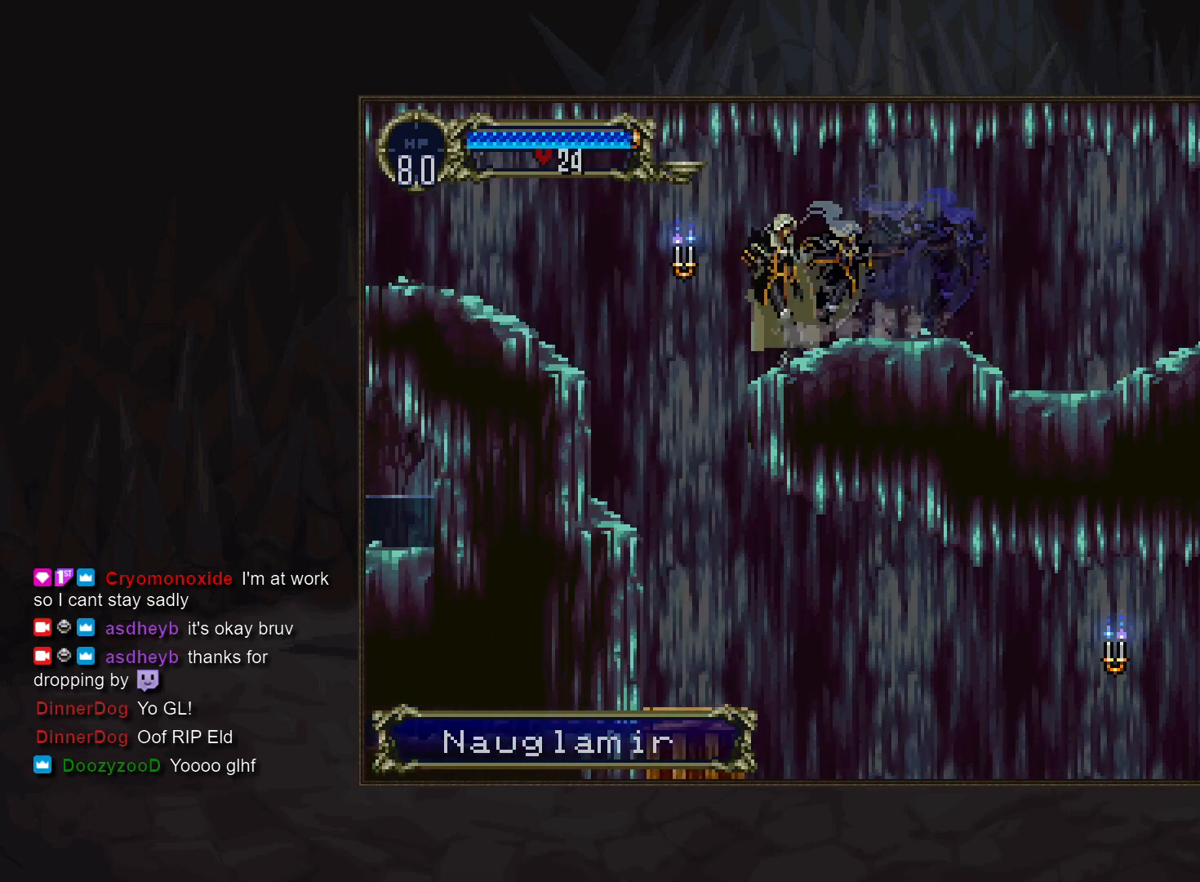
{"buttons": [], "events": [[17, "CROSS", "down"], [67, "SQUARE", "down"], [83, "CROSS", "up"], [133, "SQUARE", "up"]]}
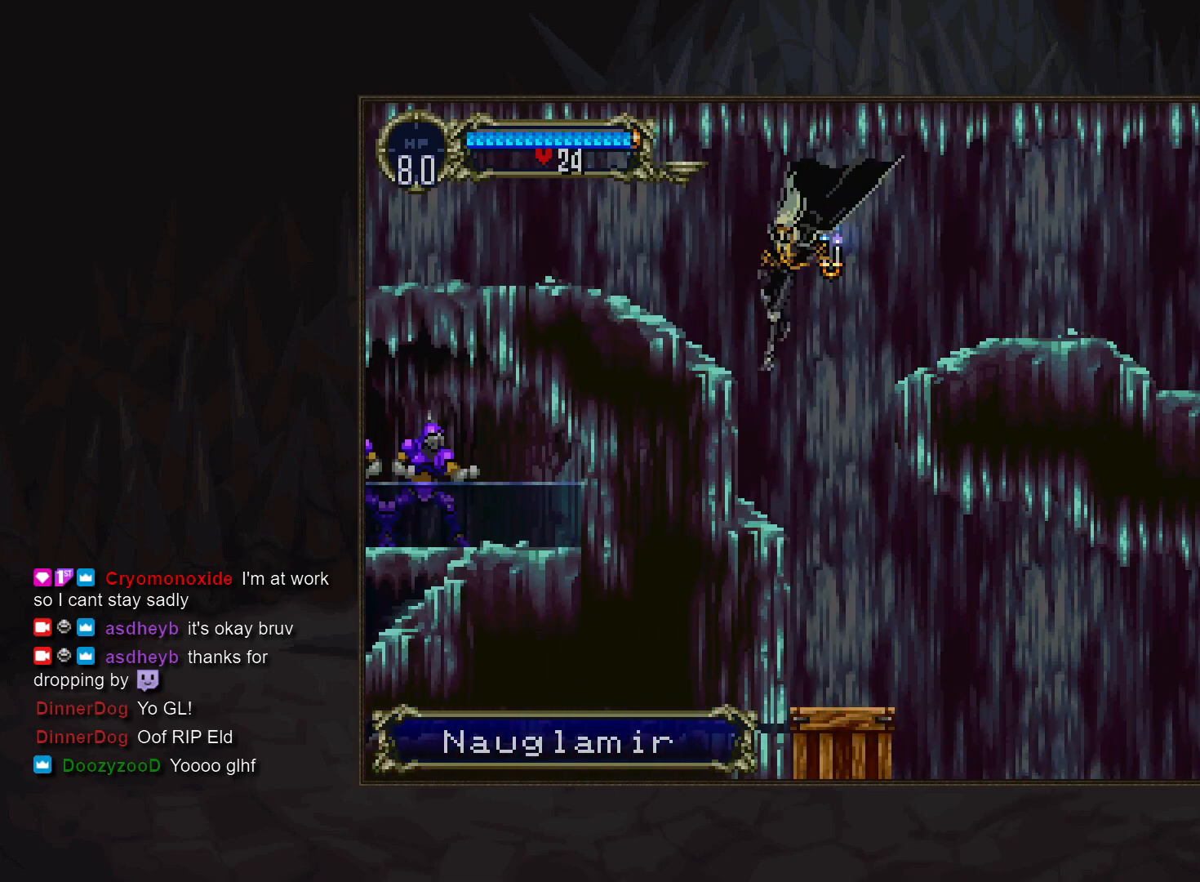
{"buttons": [], "events": [[200, "CROSS", "down"], [467, "CROSS", "up"]]}
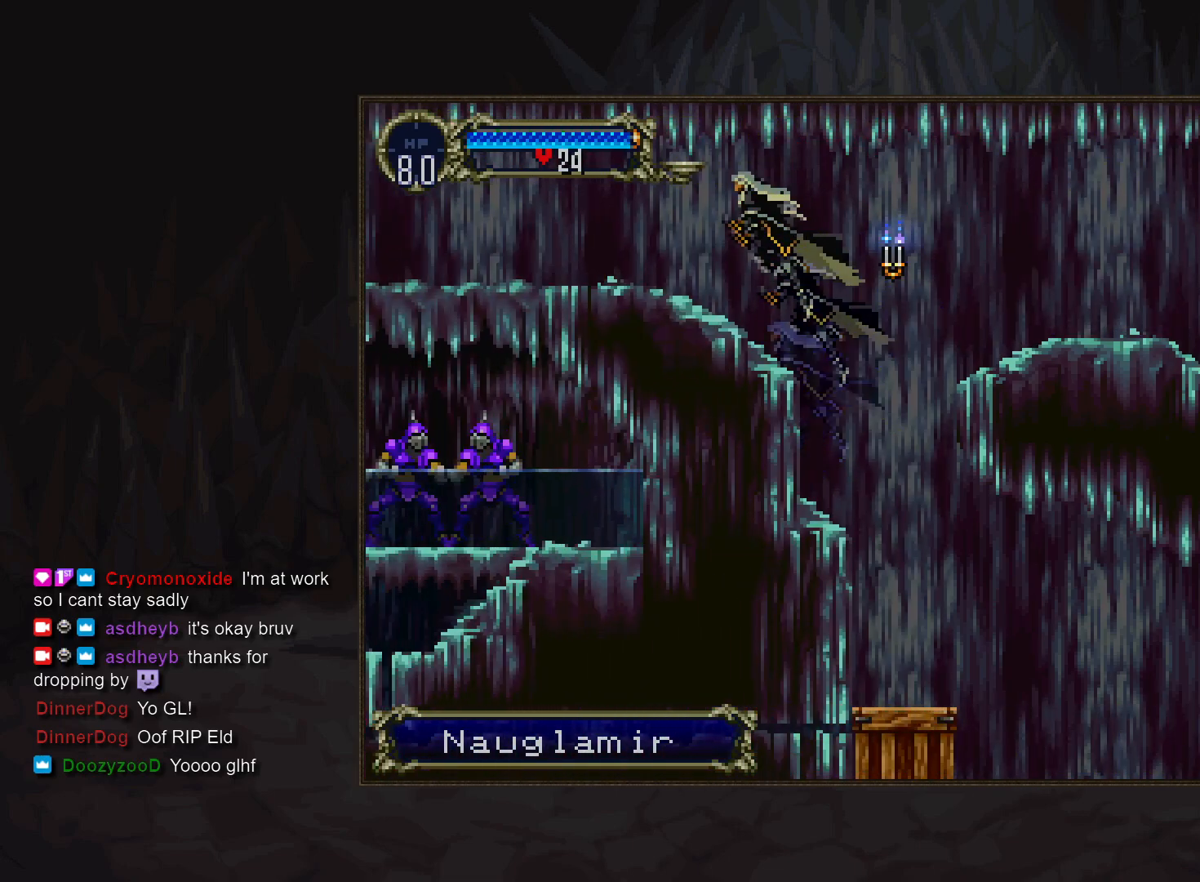
{"buttons": [], "events": [[167, "DPAD_RIGHT", "down"], [233, "TRIANGLE", "down"], [300, "TRIANGLE", "up"], [317, "DPAD_RIGHT", "up"], [350, "CIRCLE", "down"], [450, "CIRCLE", "up"]]}
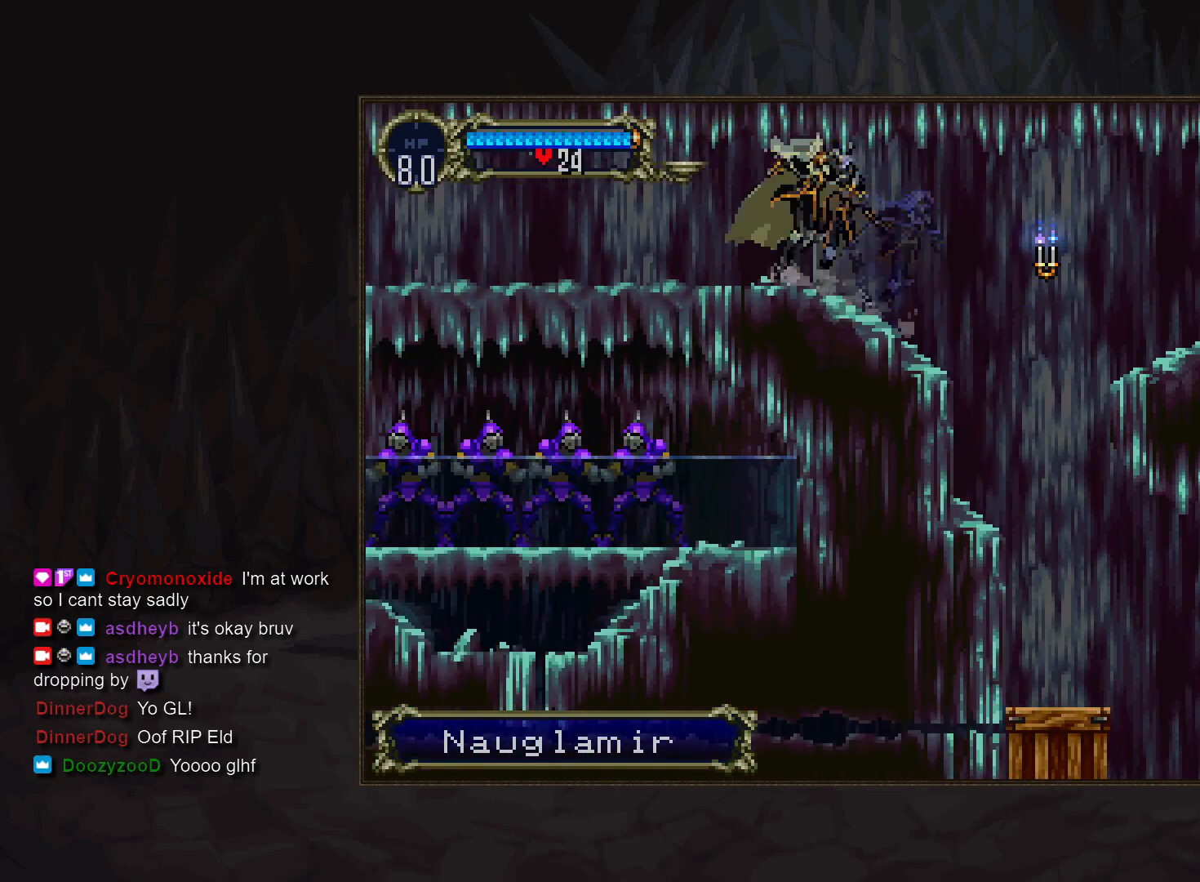
{"buttons": ["CIRCLE"], "events": [[17, "CIRCLE", "down"], [33, "TRIANGLE", "down"], [83, "TRIANGLE", "up"], [100, "CIRCLE", "up"], [167, "CIRCLE", "down"], [267, "CIRCLE", "up"], [333, "CIRCLE", "down"], [367, "TRIANGLE", "down"], [400, "TRIANGLE", "up"], [433, "CIRCLE", "up"], [483, "CIRCLE", "down"]]}
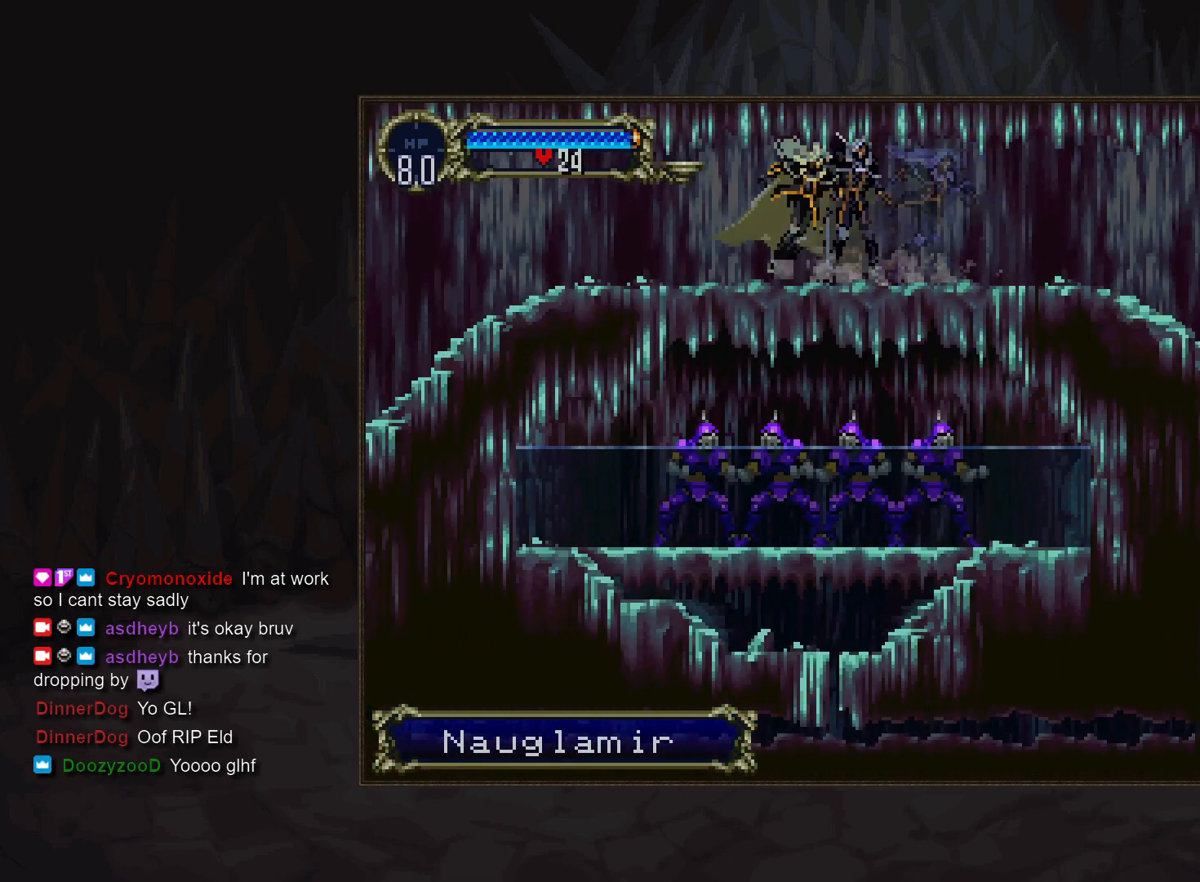
{"buttons": [], "events": [[17, "TRIANGLE", "down"], [67, "TRIANGLE", "up"], [100, "CIRCLE", "up"], [167, "CIRCLE", "down"], [183, "TRIANGLE", "down"], [233, "TRIANGLE", "up"], [250, "CIRCLE", "up"], [317, "CIRCLE", "down"], [350, "TRIANGLE", "down"], [417, "TRIANGLE", "up"], [433, "CIRCLE", "up"]]}
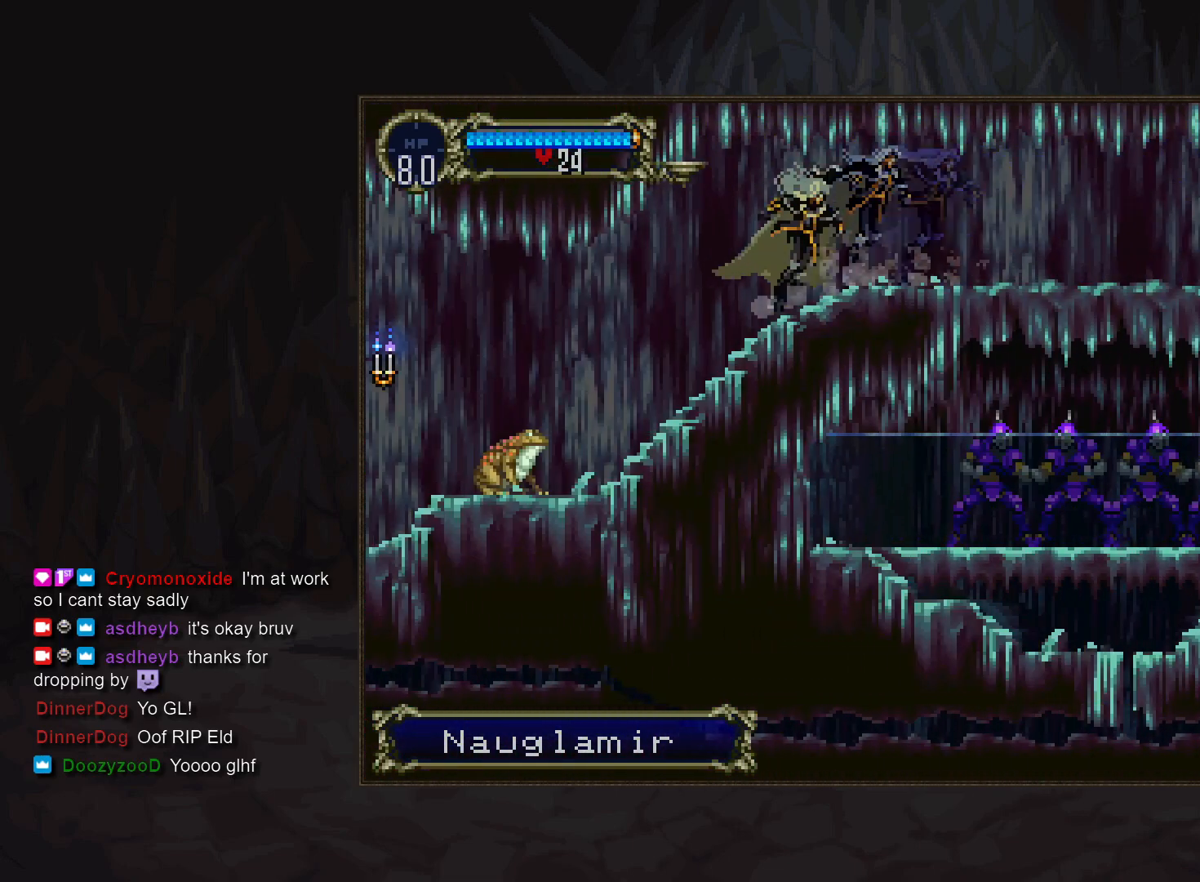
{"buttons": ["DPAD_DOWN"], "events": [[117, "CROSS", "down"], [167, "CROSS", "up"], [250, "DPAD_DOWN", "down"], [400, "SQUARE", "down"], [467, "SQUARE", "up"]]}
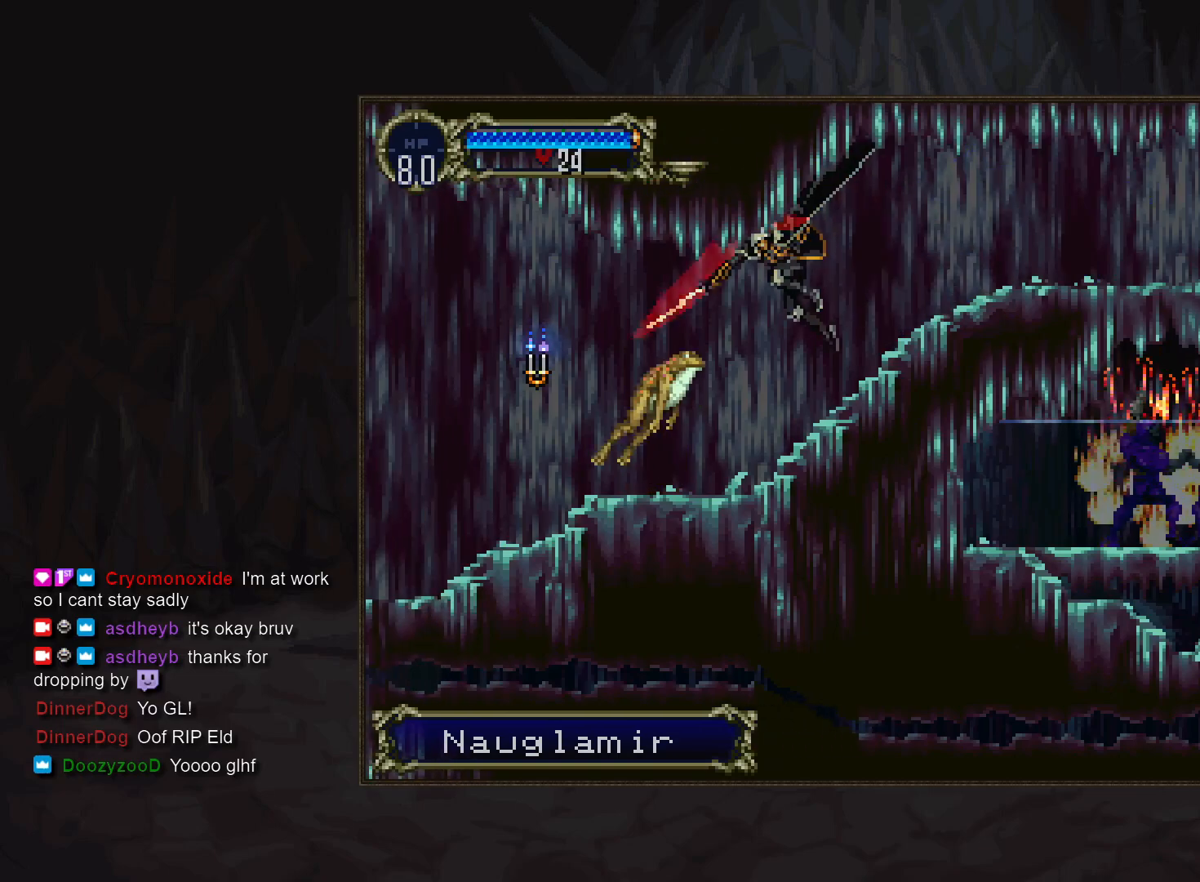
{"buttons": ["CIRCLE"], "events": [[100, "DPAD_DOWN", "up"], [117, "DPAD_RIGHT", "down"], [200, "TRIANGLE", "down"], [267, "TRIANGLE", "up"], [300, "DPAD_RIGHT", "up"], [317, "CIRCLE", "down"], [367, "TRIANGLE", "down"], [417, "CIRCLE", "up"], [417, "TRIANGLE", "up"], [483, "CIRCLE", "down"]]}
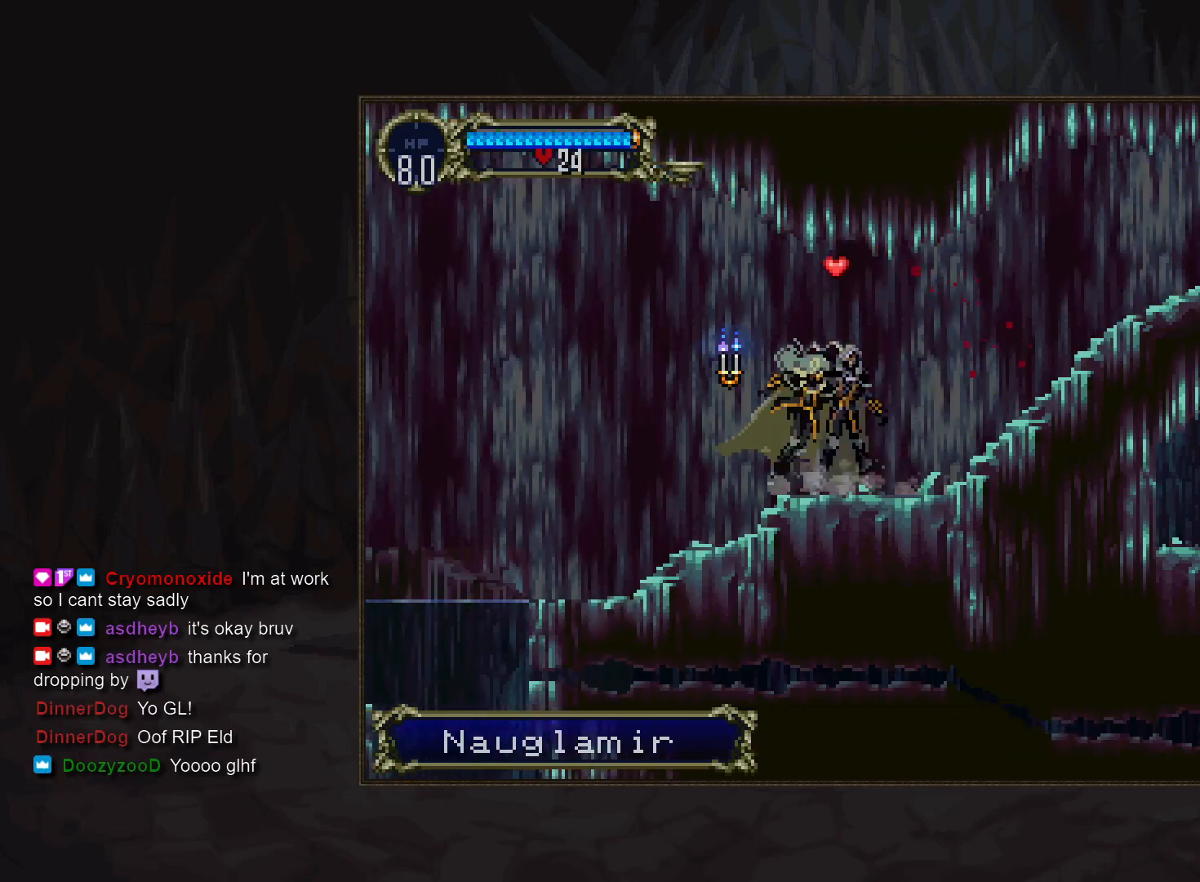
{"buttons": ["CROSS", "SQUARE"], "events": [[17, "TRIANGLE", "down"], [67, "TRIANGLE", "up"], [83, "CIRCLE", "up"], [150, "CIRCLE", "down"], [183, "TRIANGLE", "down"], [250, "CIRCLE", "up"], [250, "TRIANGLE", "up"], [367, "CROSS", "down"], [450, "SQUARE", "down"]]}
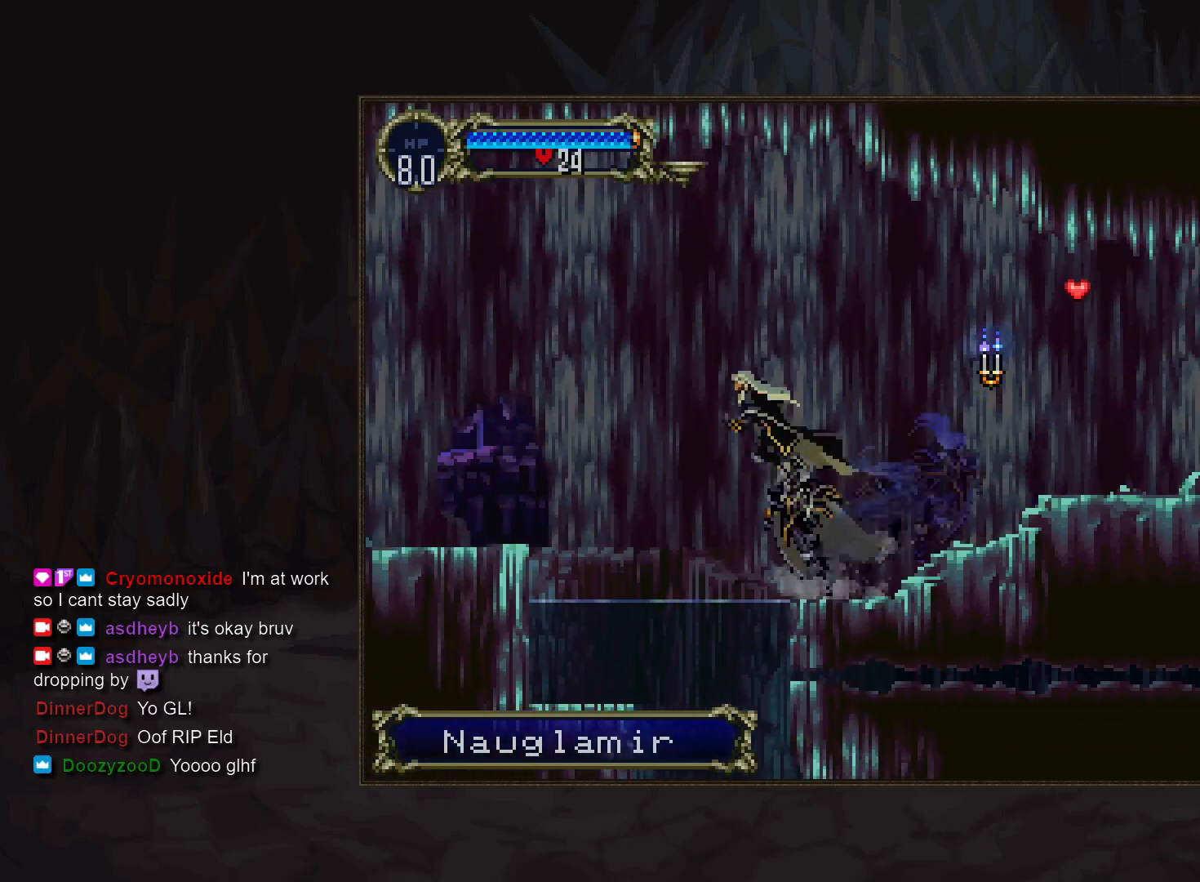
{"buttons": [], "events": [[100, "SQUARE", "up"], [467, "CROSS", "up"]]}
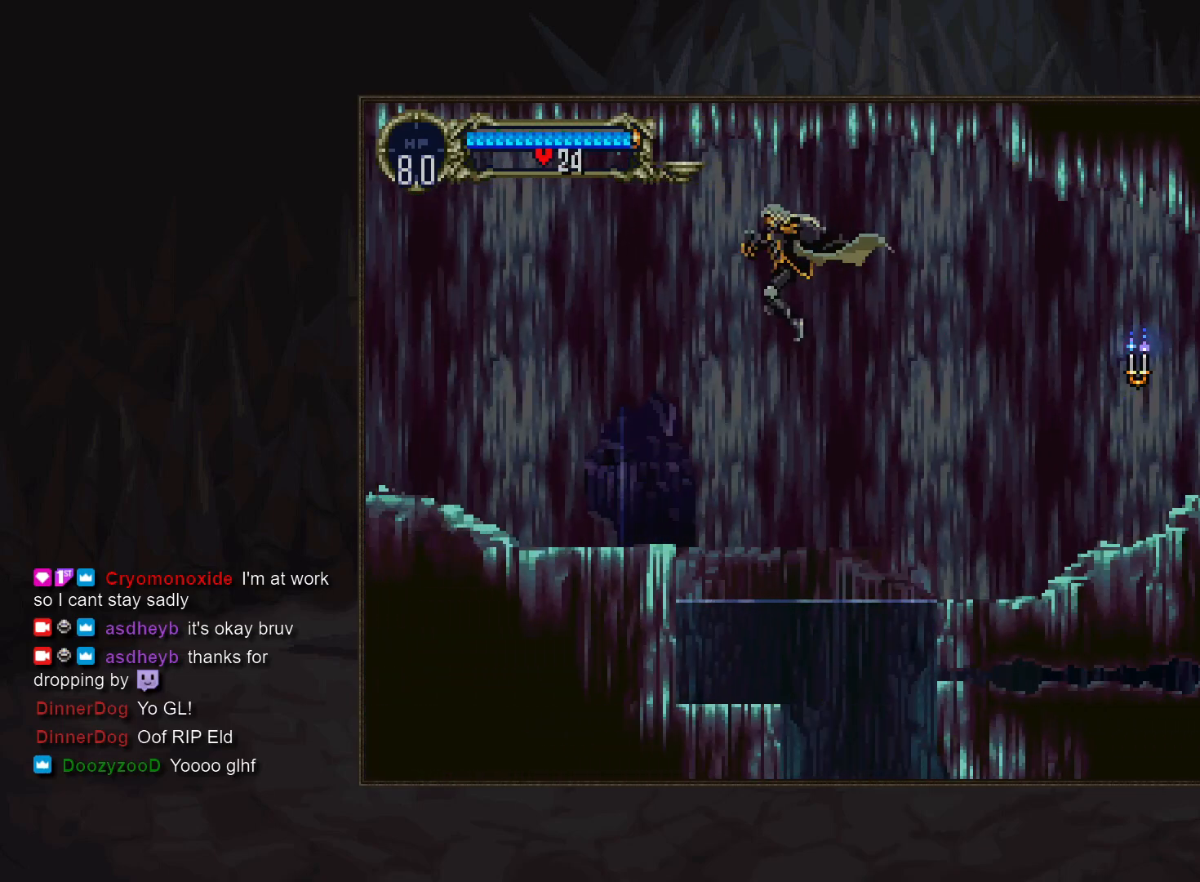
{"buttons": [], "events": [[367, "DPAD_RIGHT", "down"], [433, "TRIANGLE", "down"], [500, "DPAD_RIGHT", "up"], [500, "TRIANGLE", "up"]]}
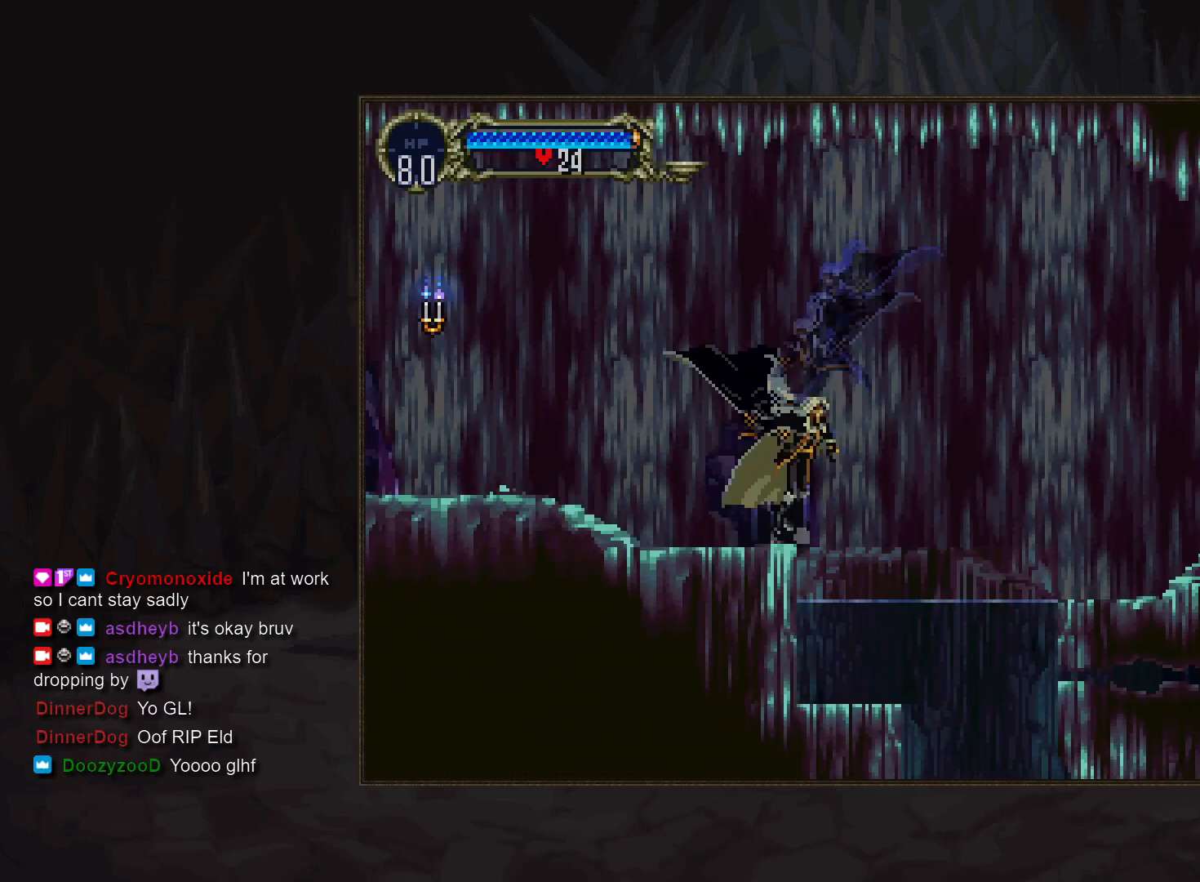
{"buttons": ["CROSS"], "events": [[33, "CIRCLE", "down"], [83, "TRIANGLE", "down"], [150, "TRIANGLE", "up"], [167, "CIRCLE", "up"], [233, "CIRCLE", "down"], [250, "TRIANGLE", "down"], [317, "TRIANGLE", "up"], [333, "CIRCLE", "up"], [467, "CROSS", "down"]]}
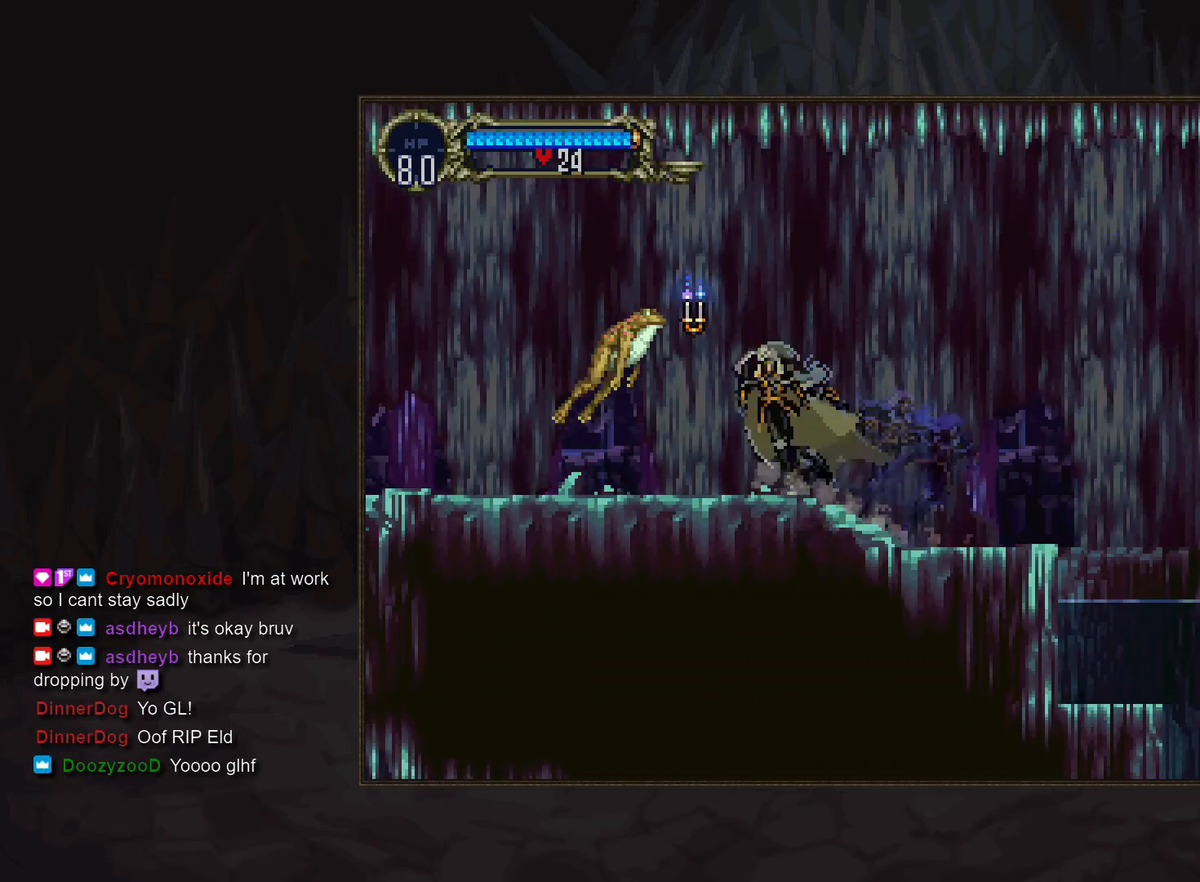
{"buttons": [], "events": [[17, "CROSS", "up"], [33, "DPAD_DOWN", "down"], [133, "SQUARE", "down"], [200, "SQUARE", "up"], [250, "DPAD_DOWN", "up"], [367, "DPAD_RIGHT", "down"], [467, "DPAD_RIGHT", "up"]]}
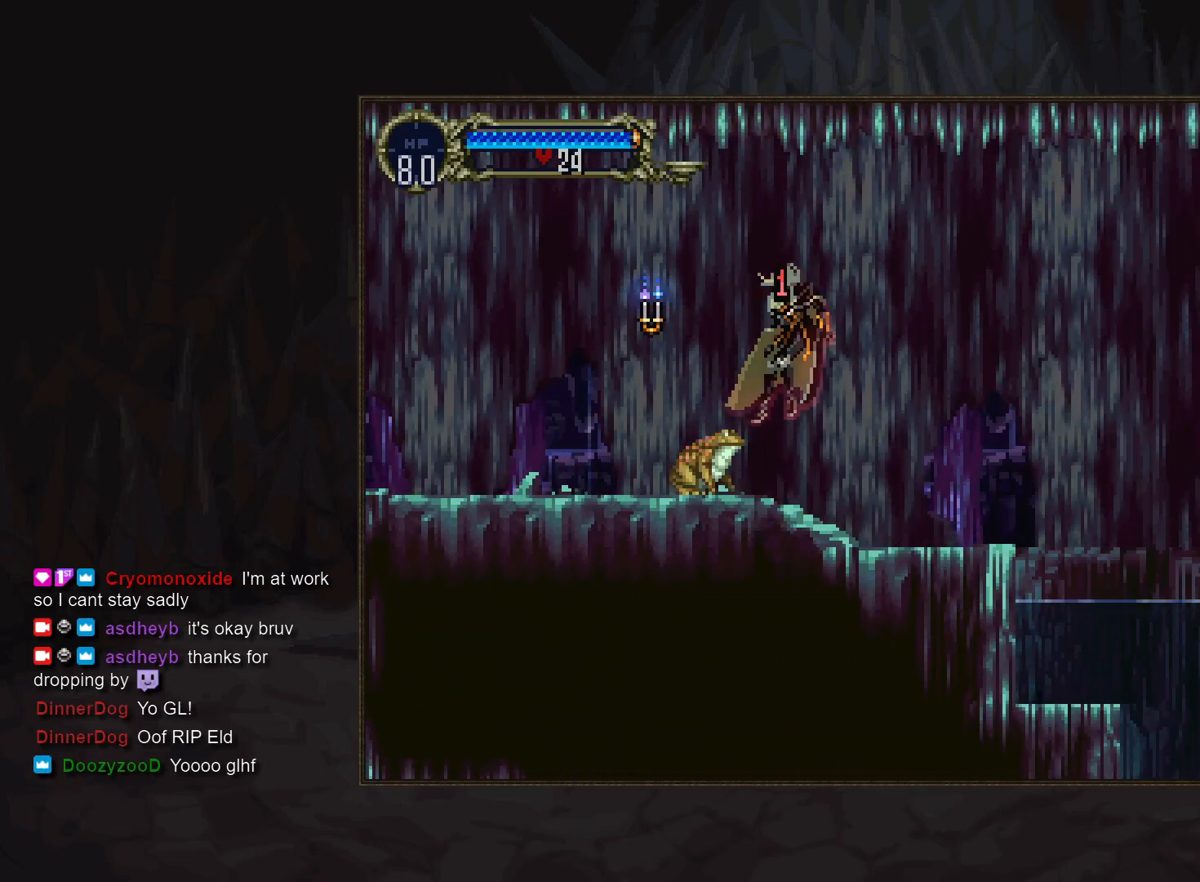
{"buttons": ["DPAD_DOWN"], "events": [[233, "CROSS", "down"], [300, "CROSS", "up"], [367, "DPAD_DOWN", "down"], [400, "SQUARE", "down"], [467, "SQUARE", "up"]]}
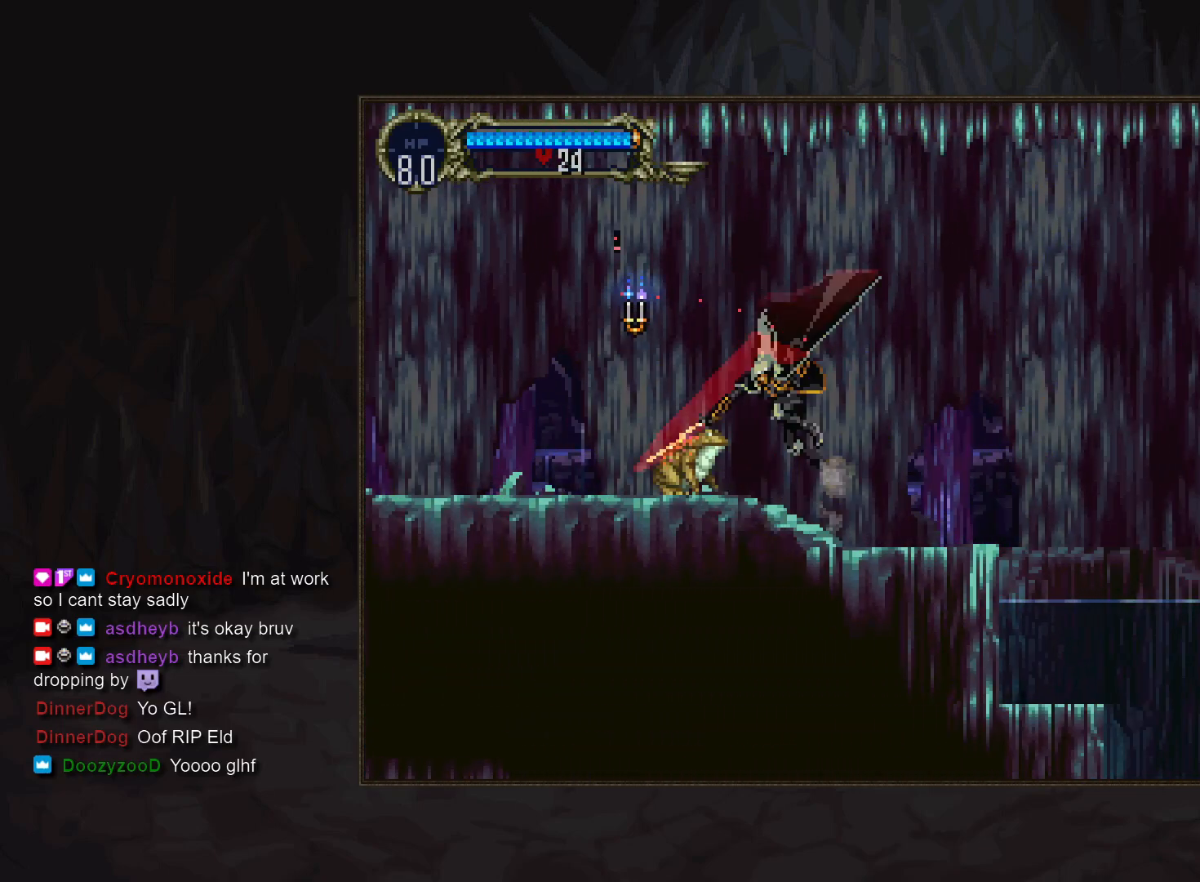
{"buttons": ["CIRCLE"], "events": [[17, "DPAD_DOWN", "up"], [117, "DPAD_RIGHT", "down"], [167, "TRIANGLE", "down"], [233, "TRIANGLE", "up"], [250, "DPAD_RIGHT", "up"], [283, "CIRCLE", "down"], [383, "CIRCLE", "up"], [450, "CIRCLE", "down"]]}
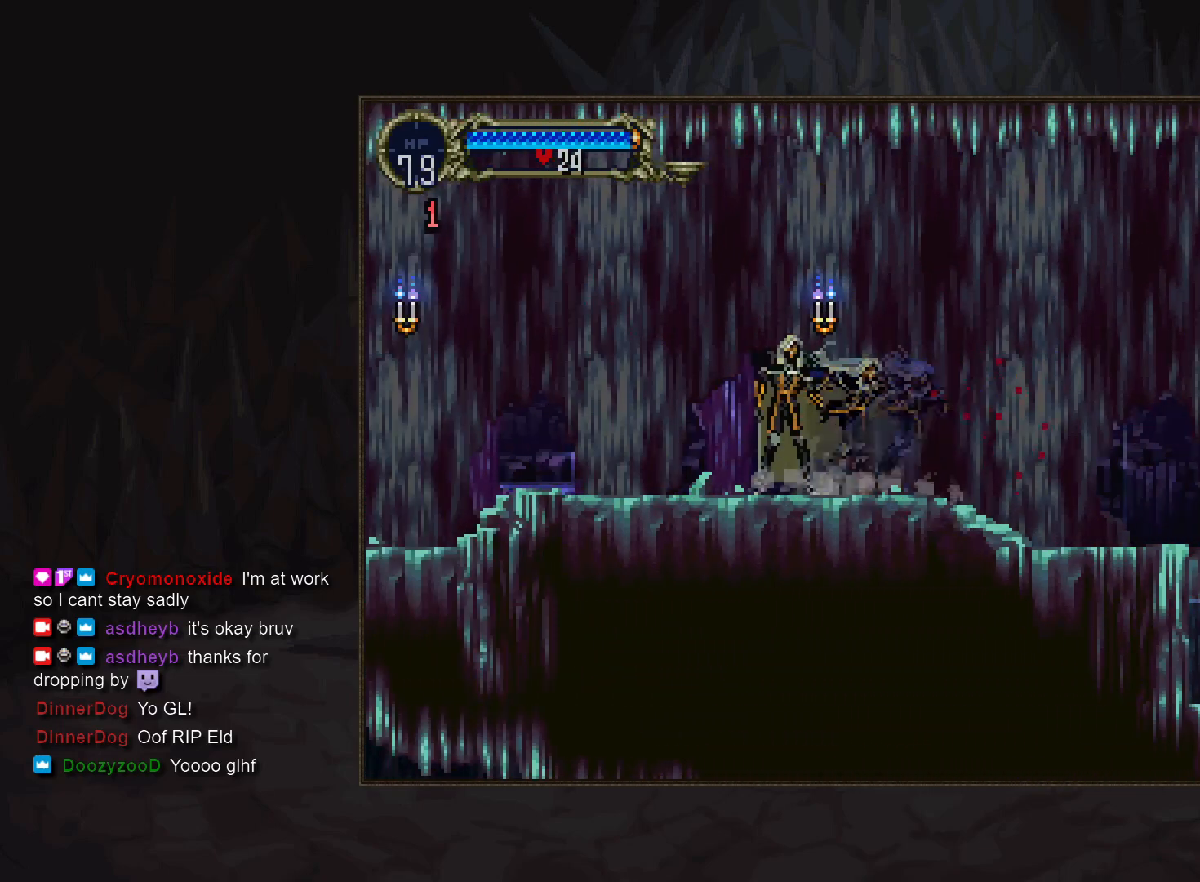
{"buttons": ["CIRCLE", "TRIANGLE"], "events": [[33, "CIRCLE", "up"], [117, "CIRCLE", "down"], [133, "TRIANGLE", "down"], [183, "TRIANGLE", "up"], [200, "CIRCLE", "up"], [267, "CIRCLE", "down"], [300, "TRIANGLE", "down"], [350, "TRIANGLE", "up"], [367, "CIRCLE", "up"], [433, "CIRCLE", "down"], [467, "TRIANGLE", "down"]]}
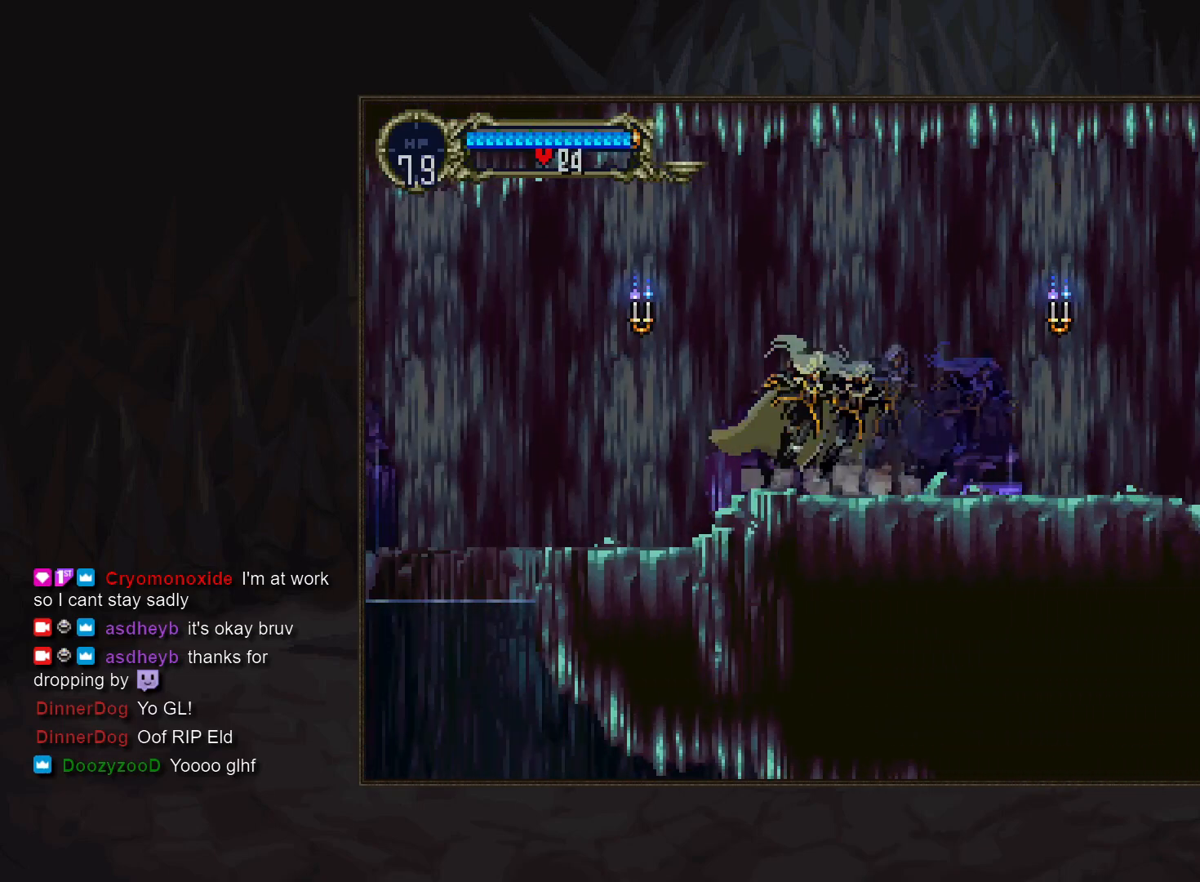
{"buttons": ["CROSS"], "events": [[17, "TRIANGLE", "up"], [33, "CIRCLE", "up"], [117, "CIRCLE", "down"], [133, "TRIANGLE", "down"], [183, "TRIANGLE", "up"], [200, "CIRCLE", "up"], [333, "CROSS", "down"]]}
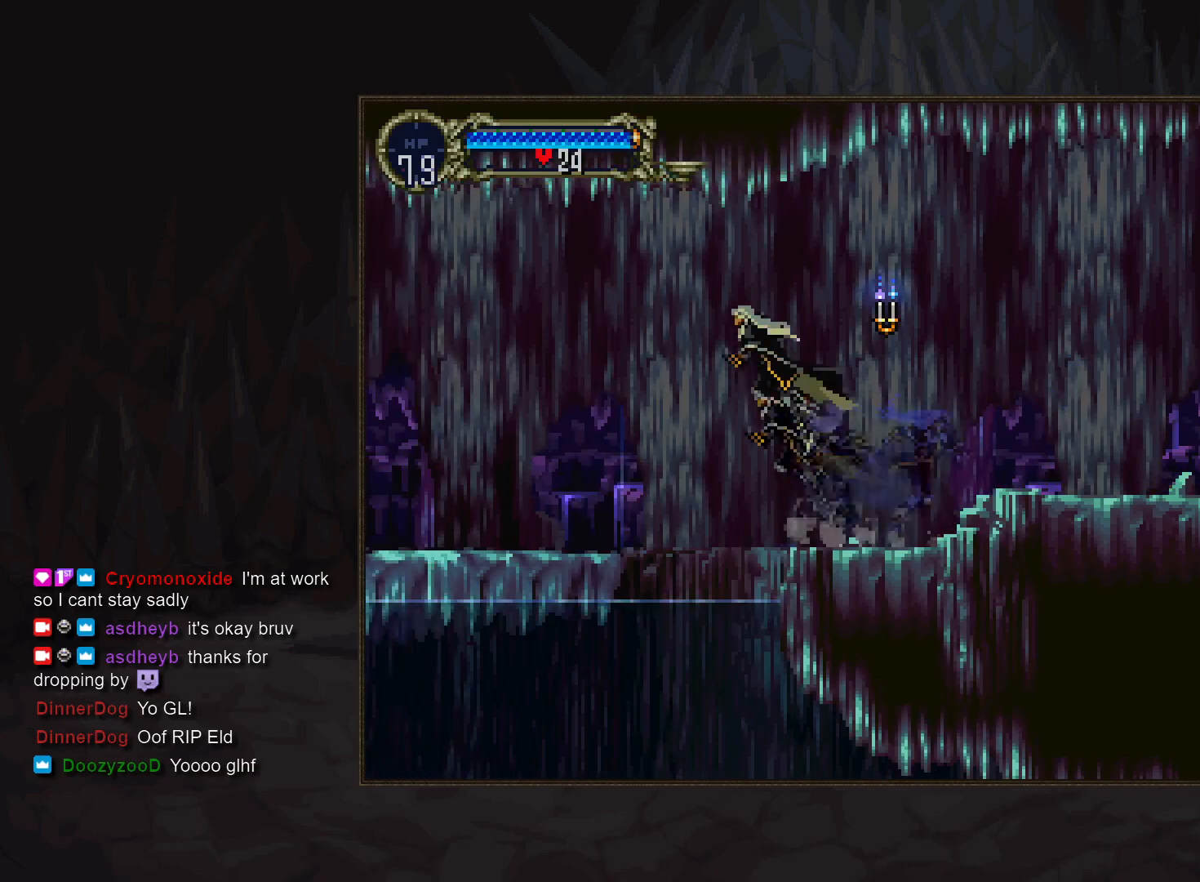
{"buttons": [], "events": [[50, "CROSS", "up"]]}
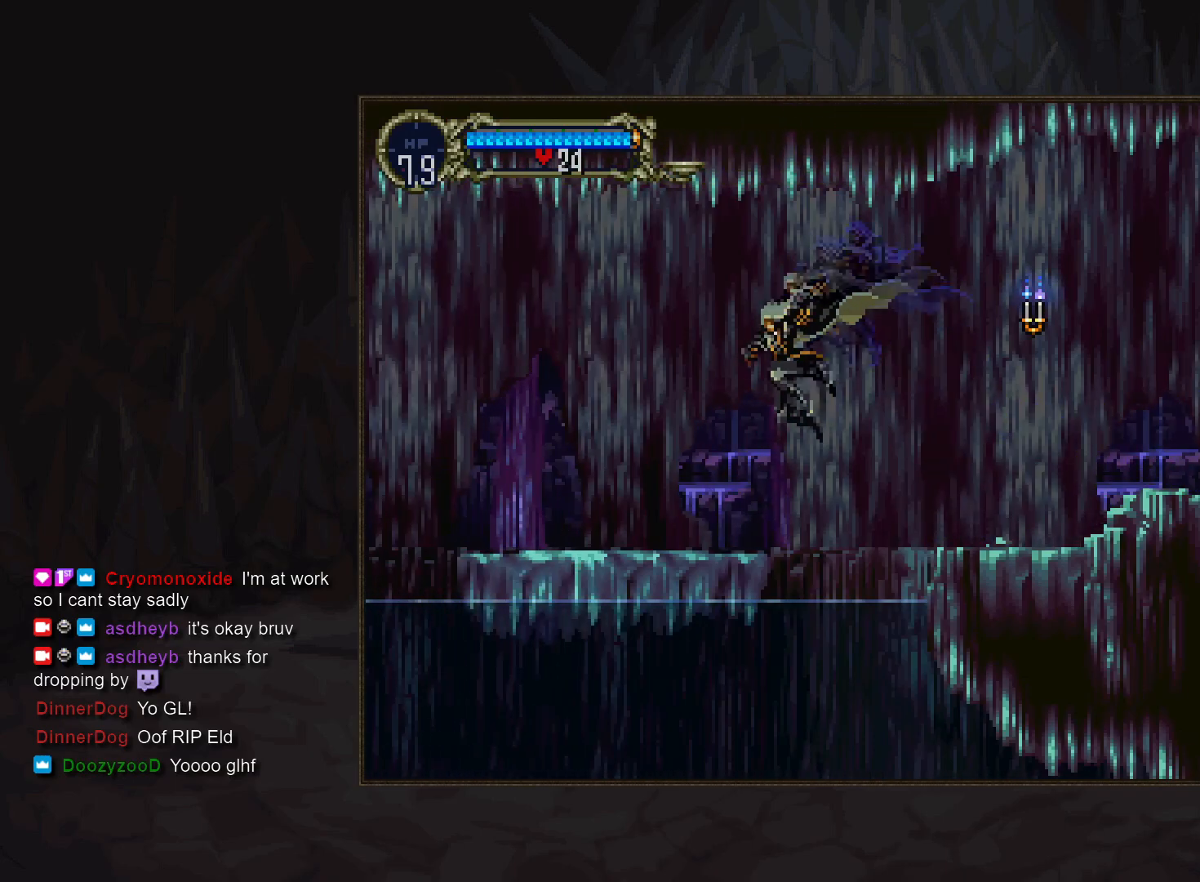
{"buttons": ["CIRCLE", "TRIANGLE"], "events": [[83, "DPAD_RIGHT", "down"], [133, "TRIANGLE", "down"], [200, "DPAD_RIGHT", "up"], [217, "TRIANGLE", "up"], [267, "CIRCLE", "down"], [317, "TRIANGLE", "down"], [367, "TRIANGLE", "up"], [383, "CIRCLE", "up"], [450, "CIRCLE", "down"], [483, "TRIANGLE", "down"]]}
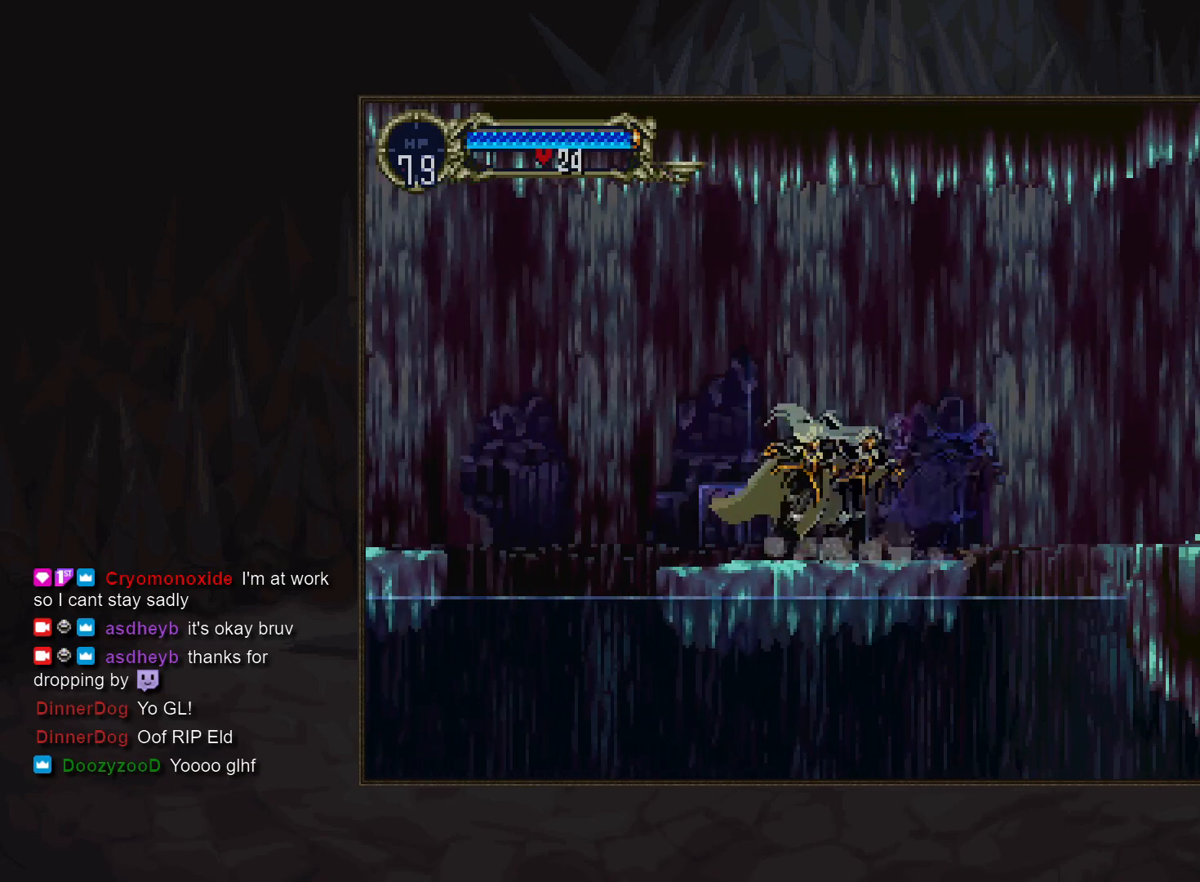
{"buttons": [], "events": [[33, "CIRCLE", "up"], [33, "TRIANGLE", "up"], [183, "CROSS", "down"], [433, "CROSS", "up"]]}
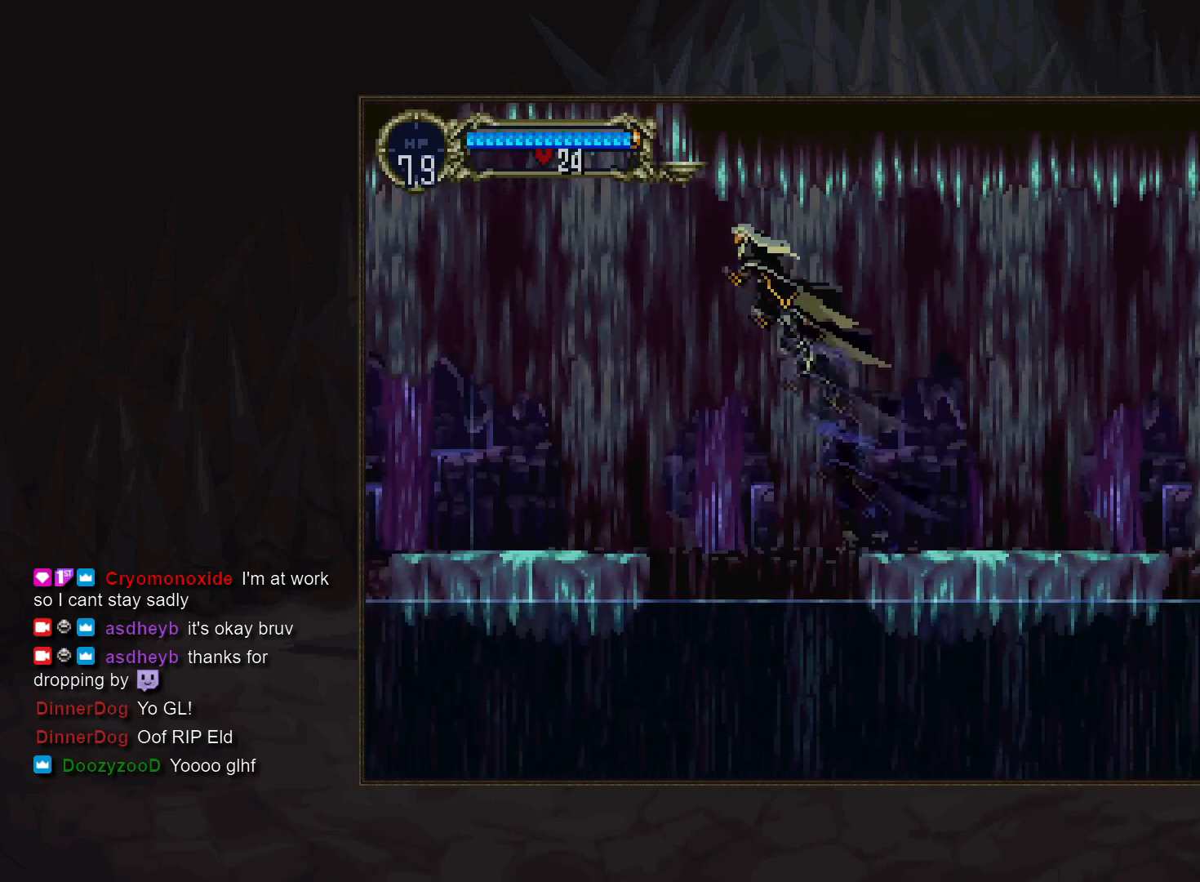
{"buttons": ["TRIANGLE", "DPAD_RIGHT"], "events": [[450, "DPAD_RIGHT", "down"], [500, "TRIANGLE", "down"]]}
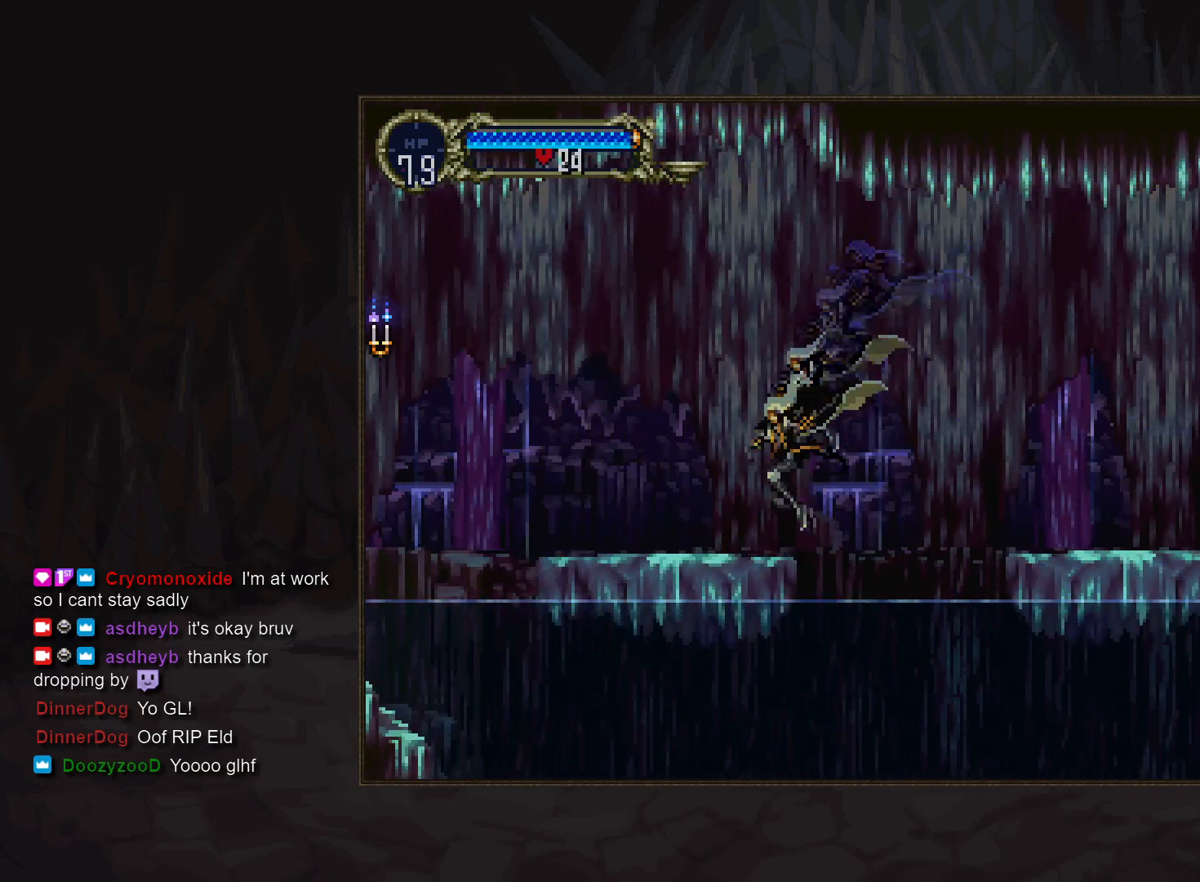
{"buttons": ["CROSS"], "events": [[67, "DPAD_RIGHT", "up"], [83, "TRIANGLE", "up"], [133, "CIRCLE", "down"], [183, "TRIANGLE", "down"], [233, "CIRCLE", "up"], [233, "TRIANGLE", "up"], [300, "CIRCLE", "down"], [333, "TRIANGLE", "down"], [400, "CIRCLE", "up"], [400, "TRIANGLE", "up"], [500, "CROSS", "down"]]}
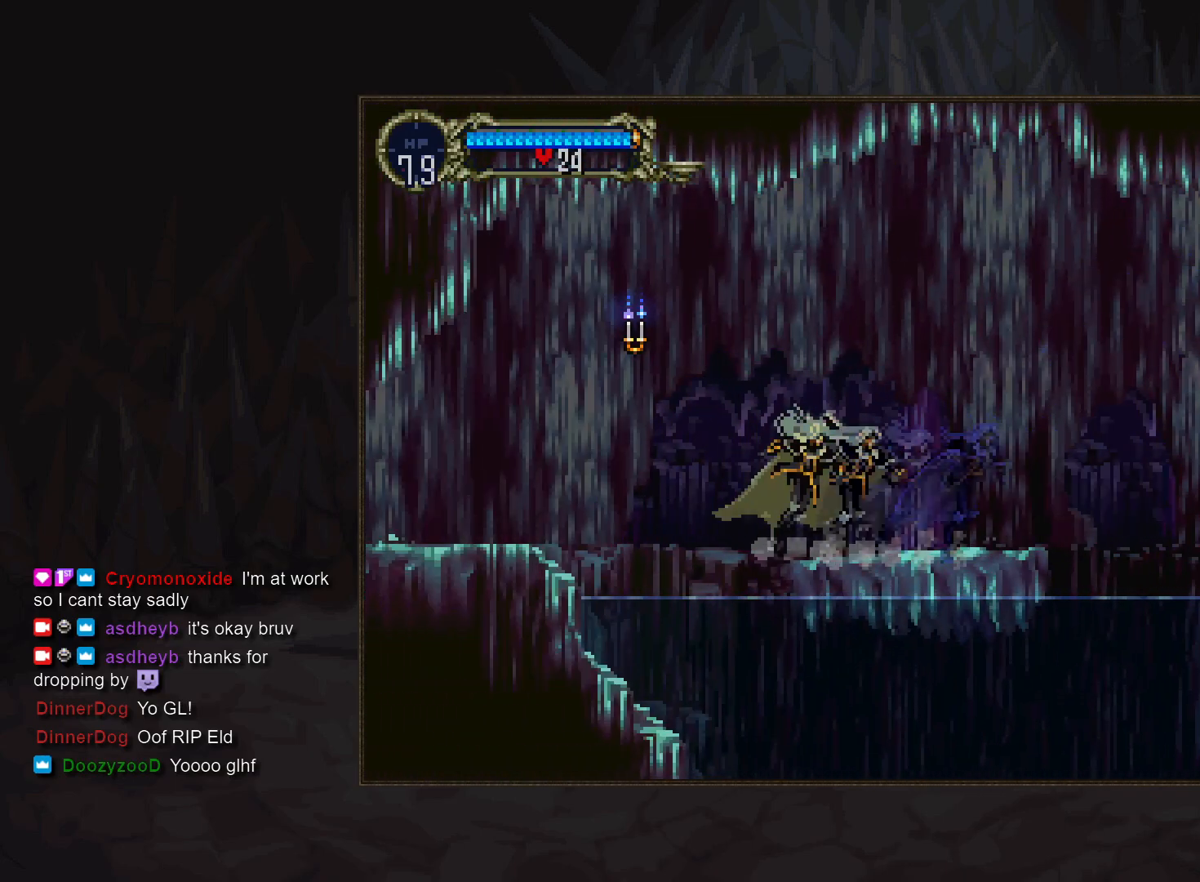
{"buttons": [], "events": [[83, "SQUARE", "down"], [150, "CROSS", "up"], [150, "SQUARE", "up"]]}
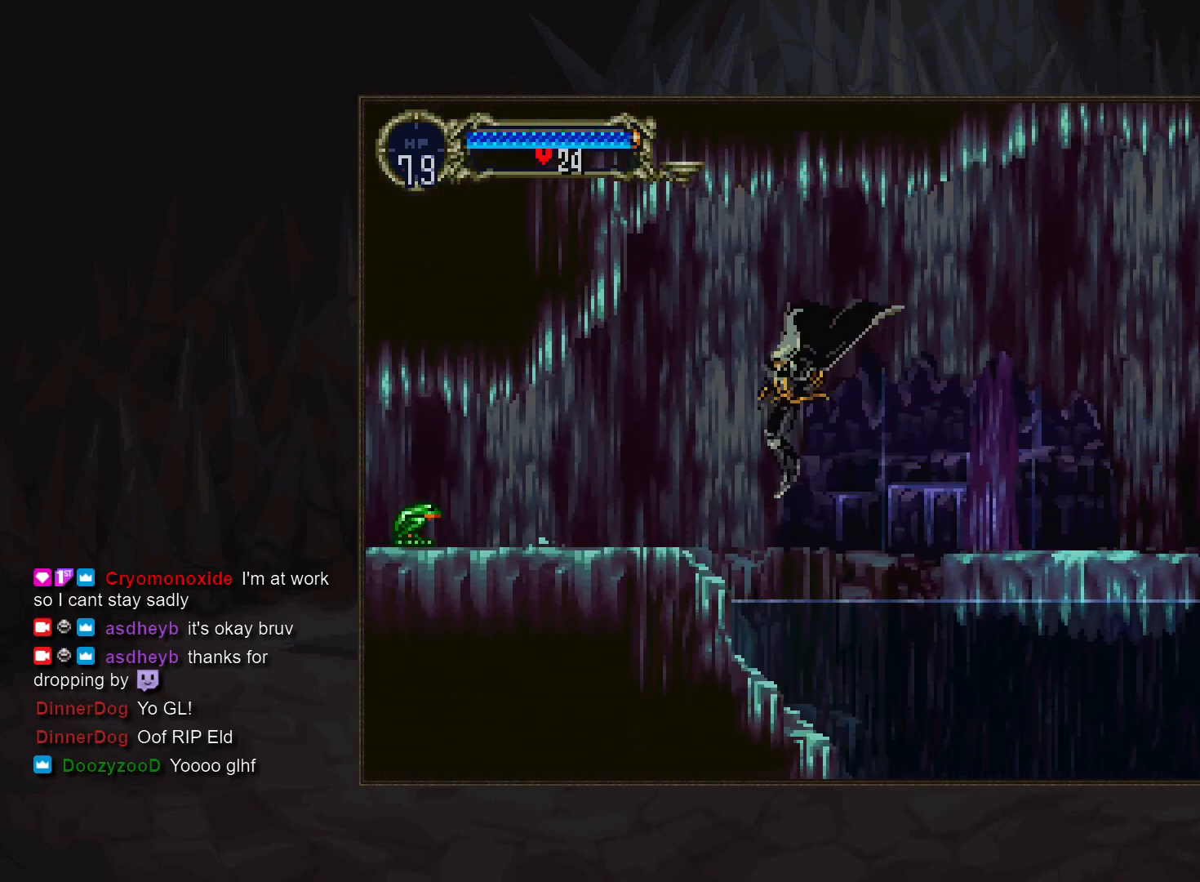
{"buttons": [], "events": [[317, "CROSS", "down"], [450, "CROSS", "up"]]}